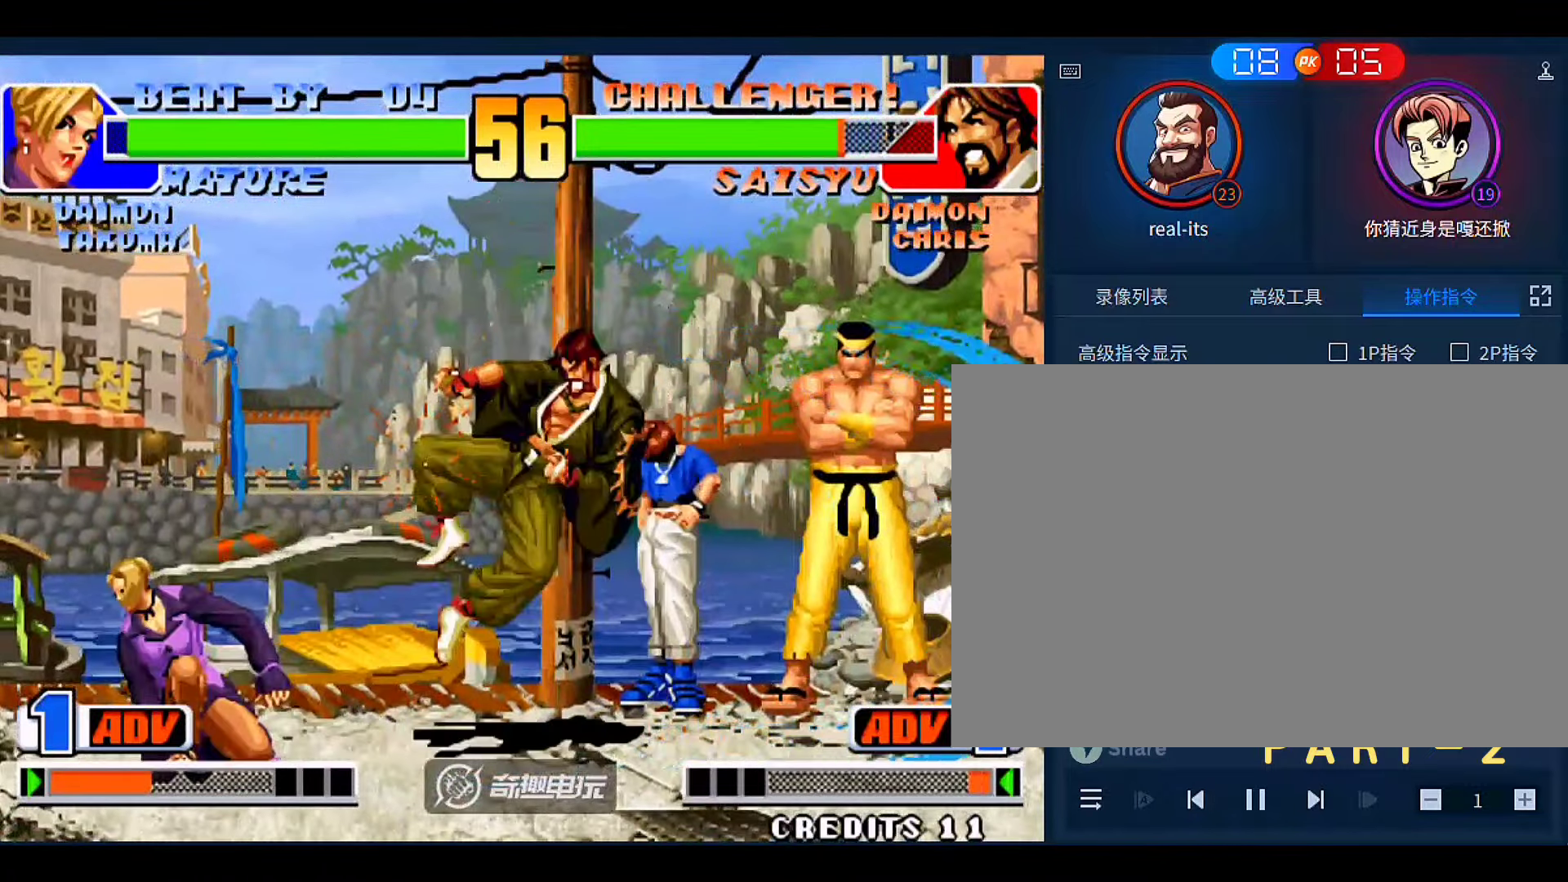
Gameplay with a controller (arcade stick); each line is a JSON object with the inputs held at the frame after it. "events" lists button and stick changes between this image and that frame as [ms after this image, input, new state], when the widget could be followed in between. Not read: L3 R3.
{"buttons": [], "left_stick": "right", "events": [[83, "left_stick", "down"], [183, "left_stick", "right"]]}
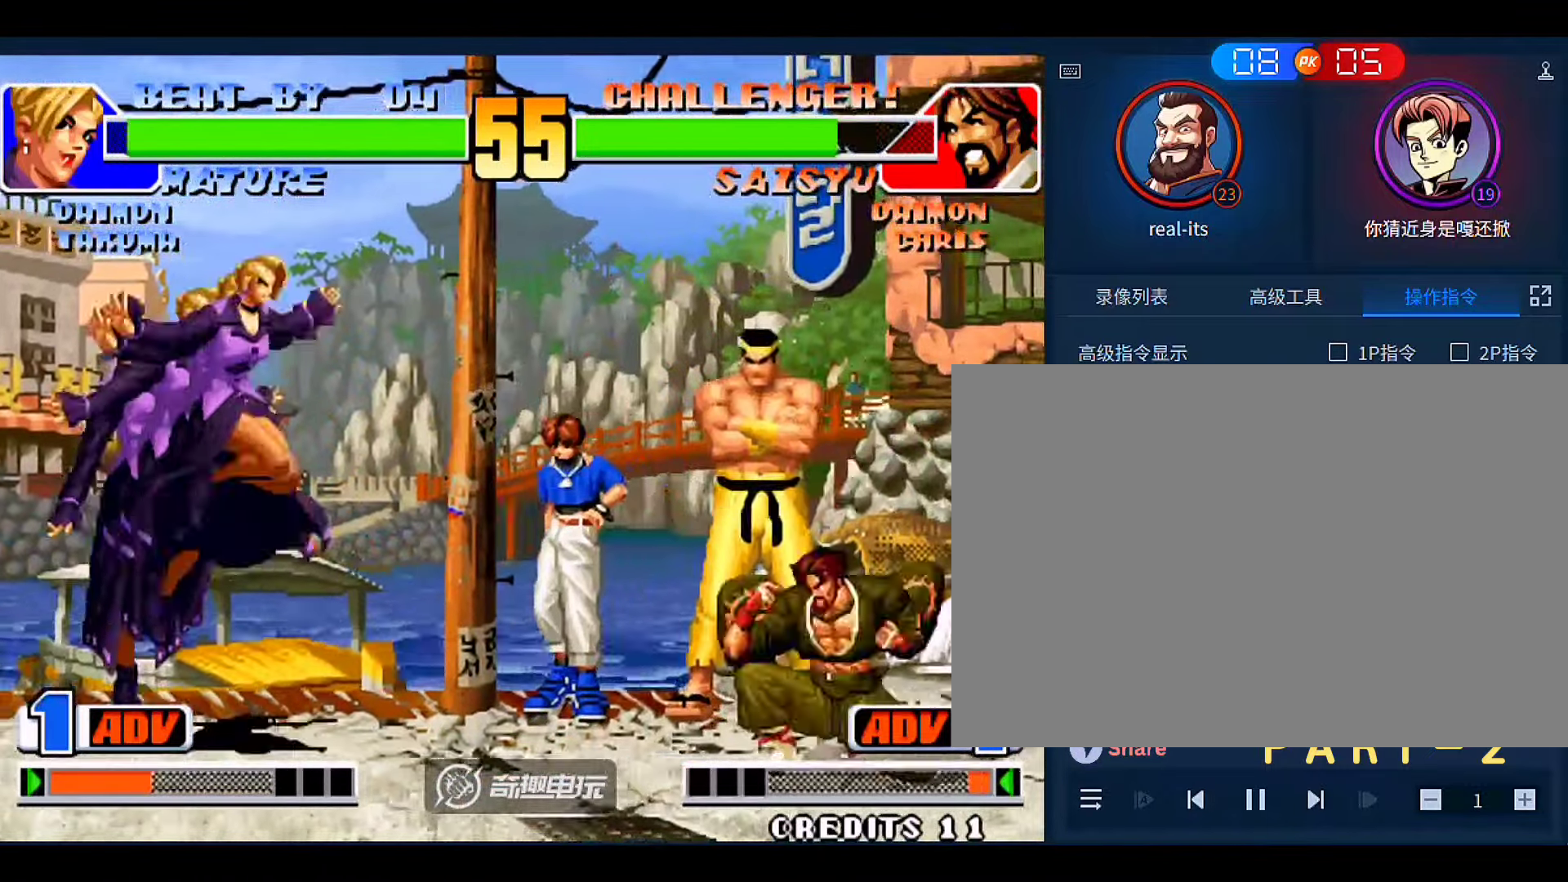
{"buttons": ["A"], "left_stick": "down-left", "events": [[16, "B", "down"], [50, "left_stick", "center"], [83, "B", "up"], [116, "left_stick", "down-left"], [250, "left_stick", "left"], [383, "A", "down"], [416, "left_stick", "down-left"]]}
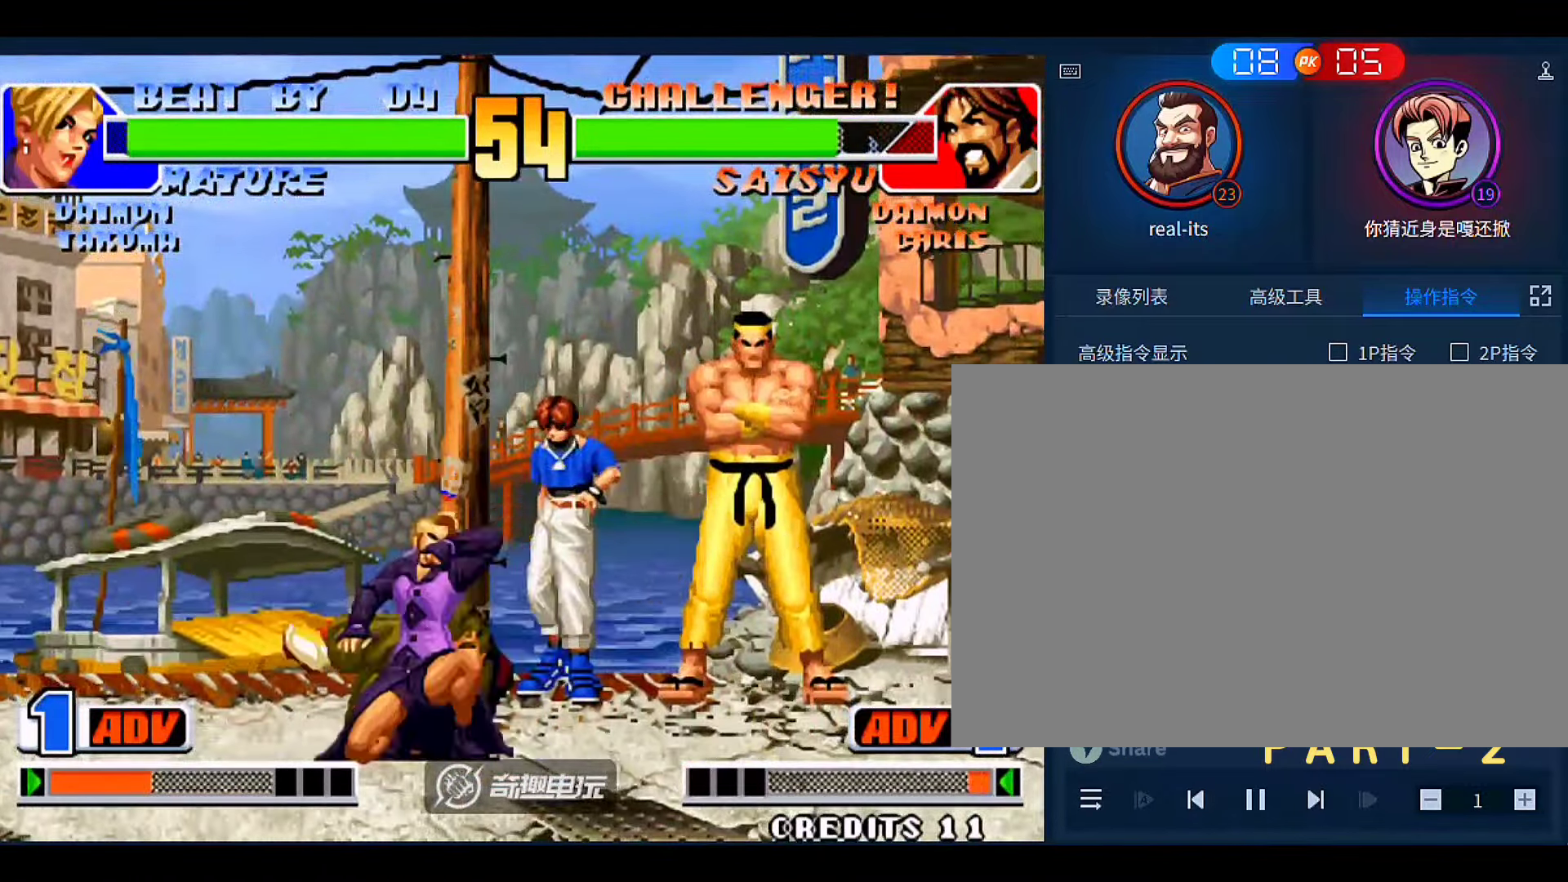
{"buttons": [], "left_stick": "down-right", "events": [[16, "A", "up"], [183, "left_stick", "down"], [216, "A", "down"], [316, "A", "up"], [483, "left_stick", "down-right"]]}
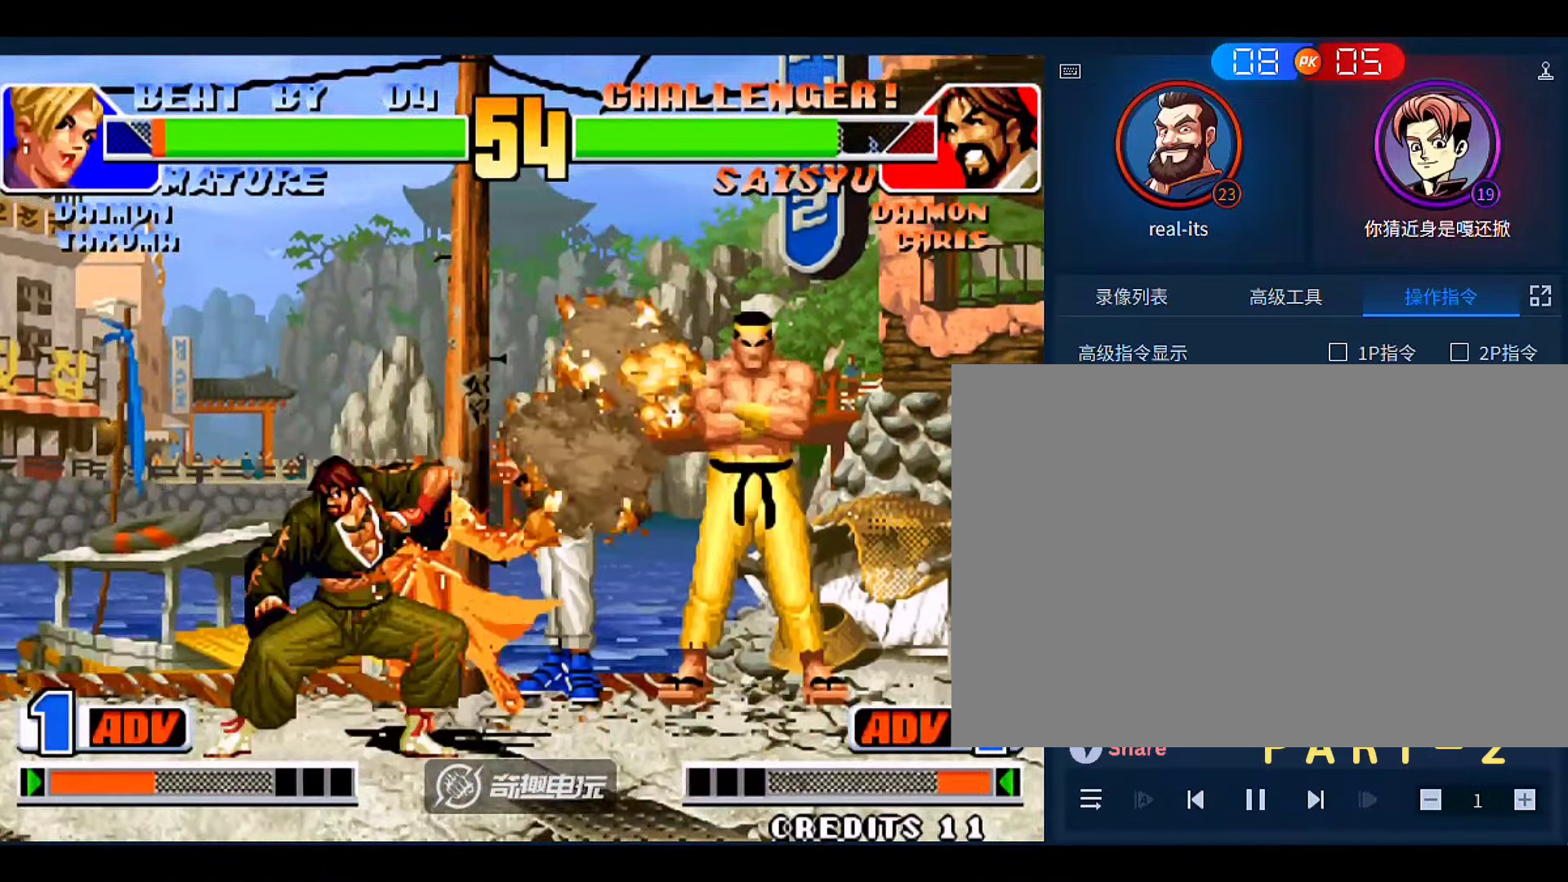
{"buttons": [], "left_stick": "center", "events": [[183, "left_stick", "center"]]}
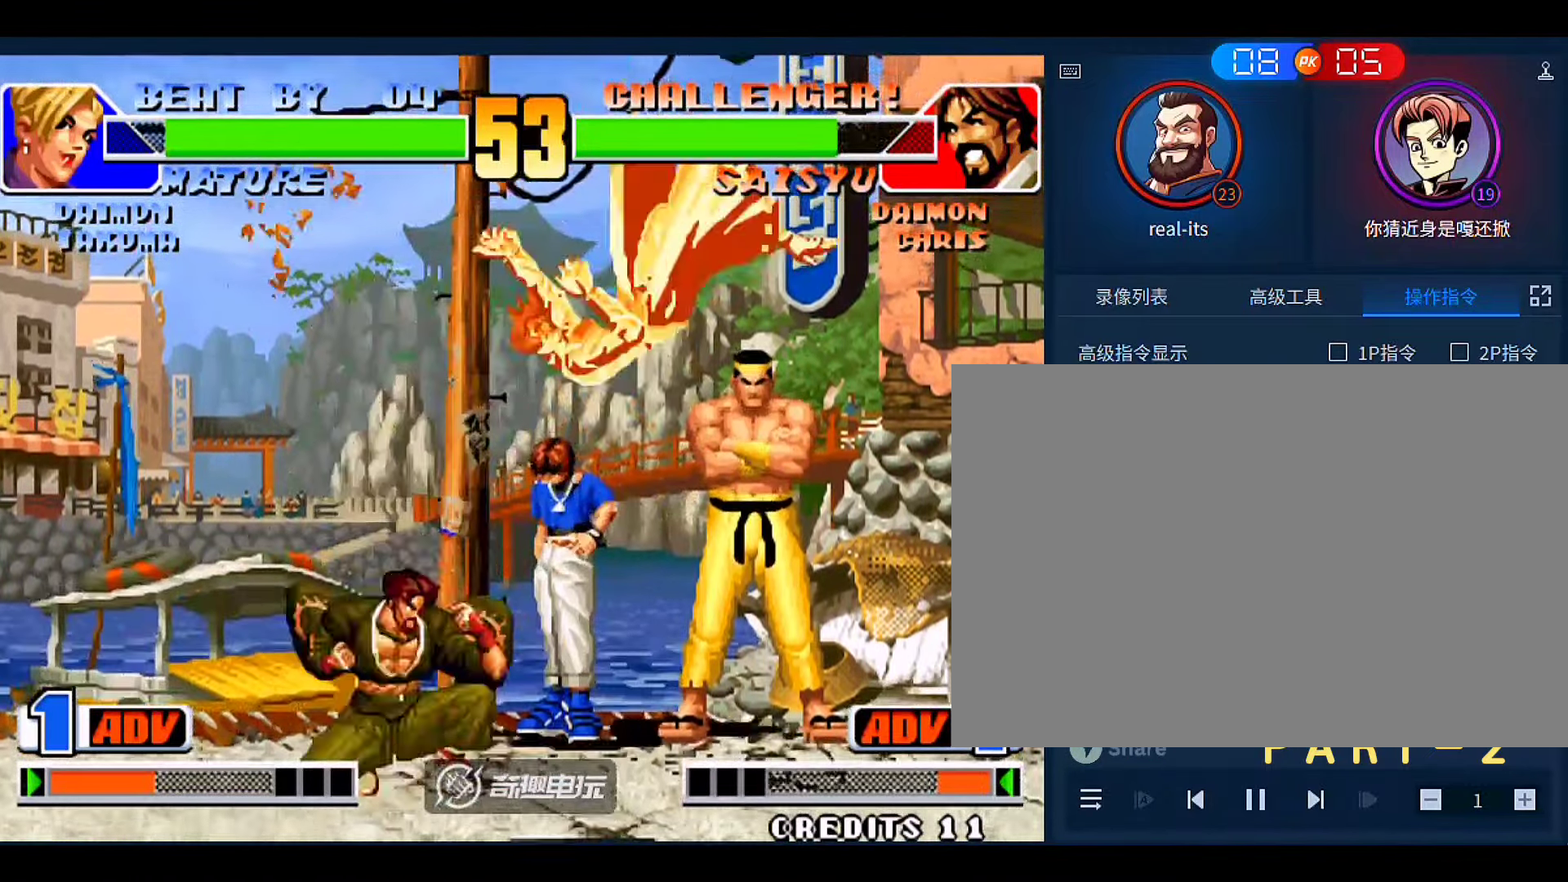
{"buttons": [], "left_stick": "right", "events": [[150, "A", "down"], [150, "B", "down"], [250, "B", "up"], [283, "A", "up"], [383, "left_stick", "right"]]}
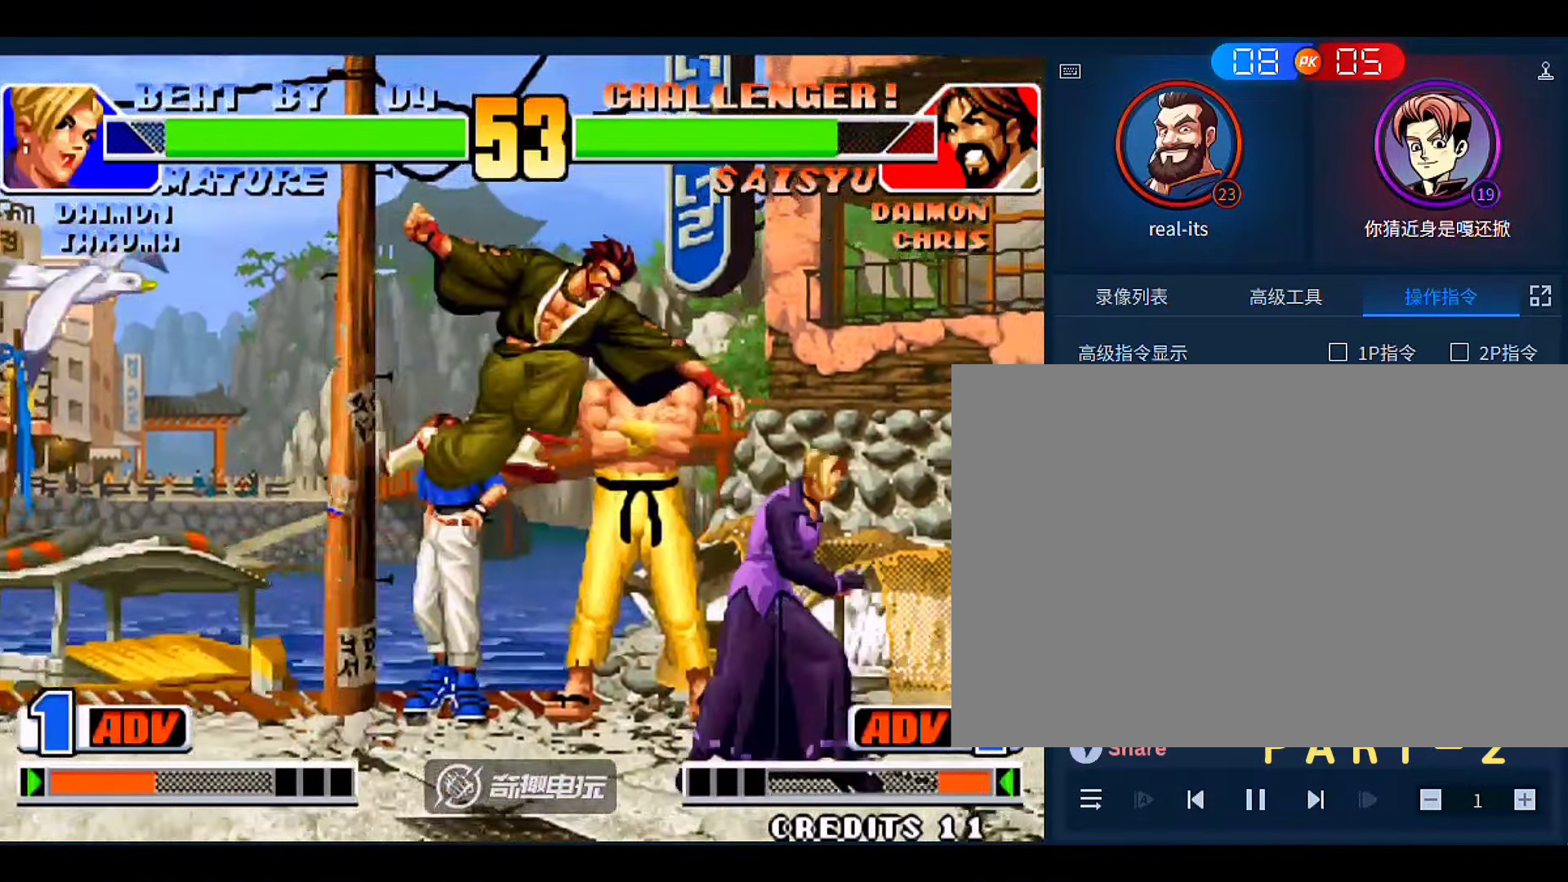
{"buttons": [], "left_stick": "down-right", "events": [[183, "left_stick", "down-right"]]}